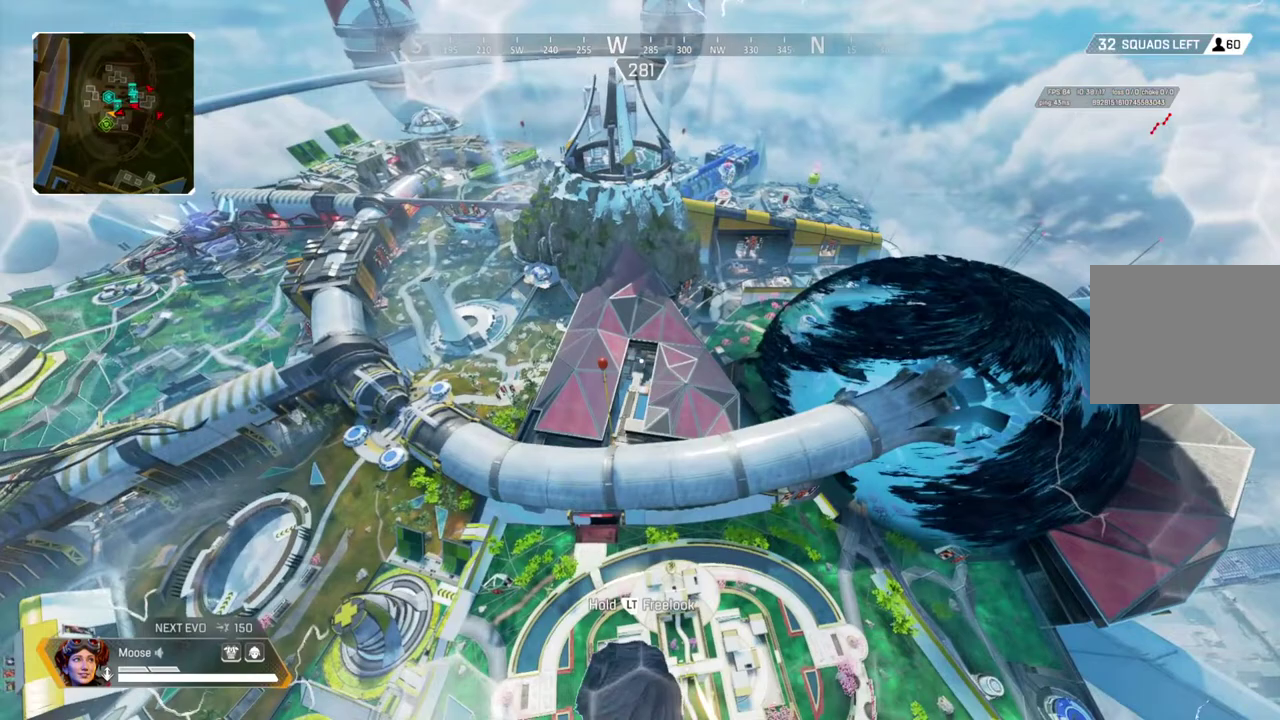
Gameplay with a controller (PlayStation layout); each line is a JSON object with the inputs held at the frame after it. "events" lists button and stick changes between this image and that frame as [ms after this image, input, new state], when the widget could be followed in between. Not read: CIRCLE L3 R3.
{"buttons": [], "left_stick": "up", "right_stick": "center", "events": []}
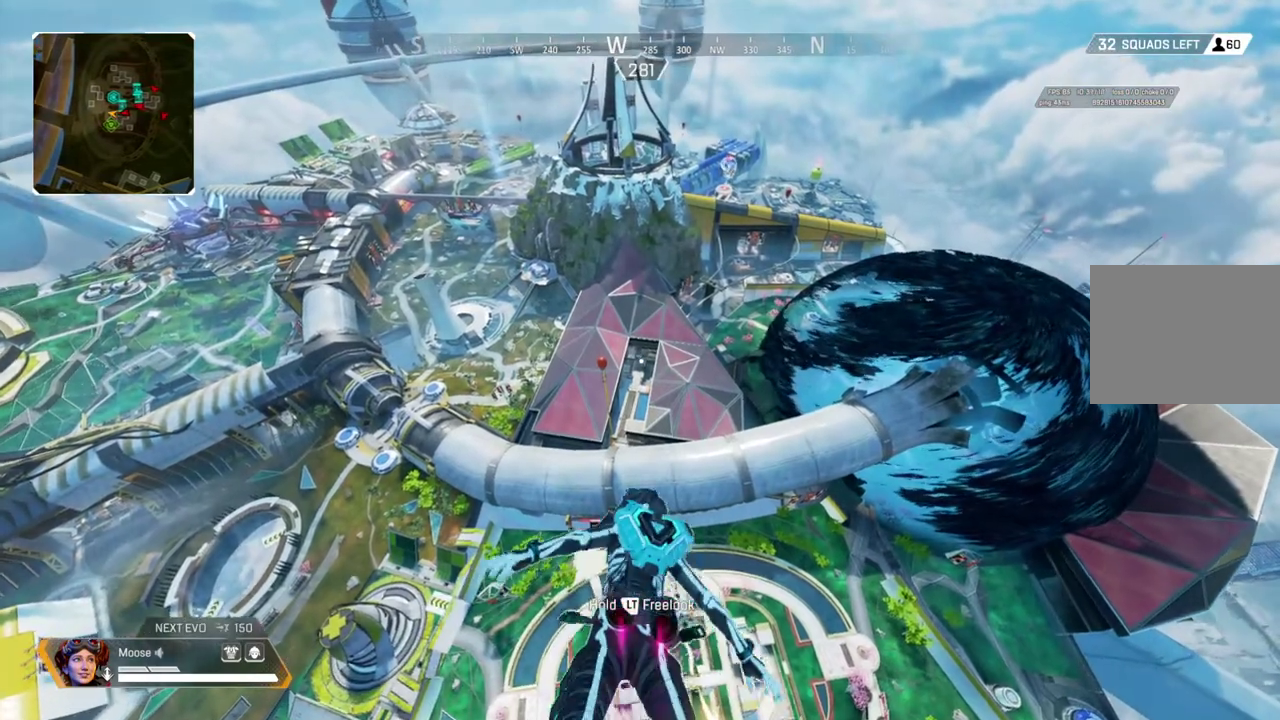
{"buttons": [], "left_stick": "up", "right_stick": "center", "events": []}
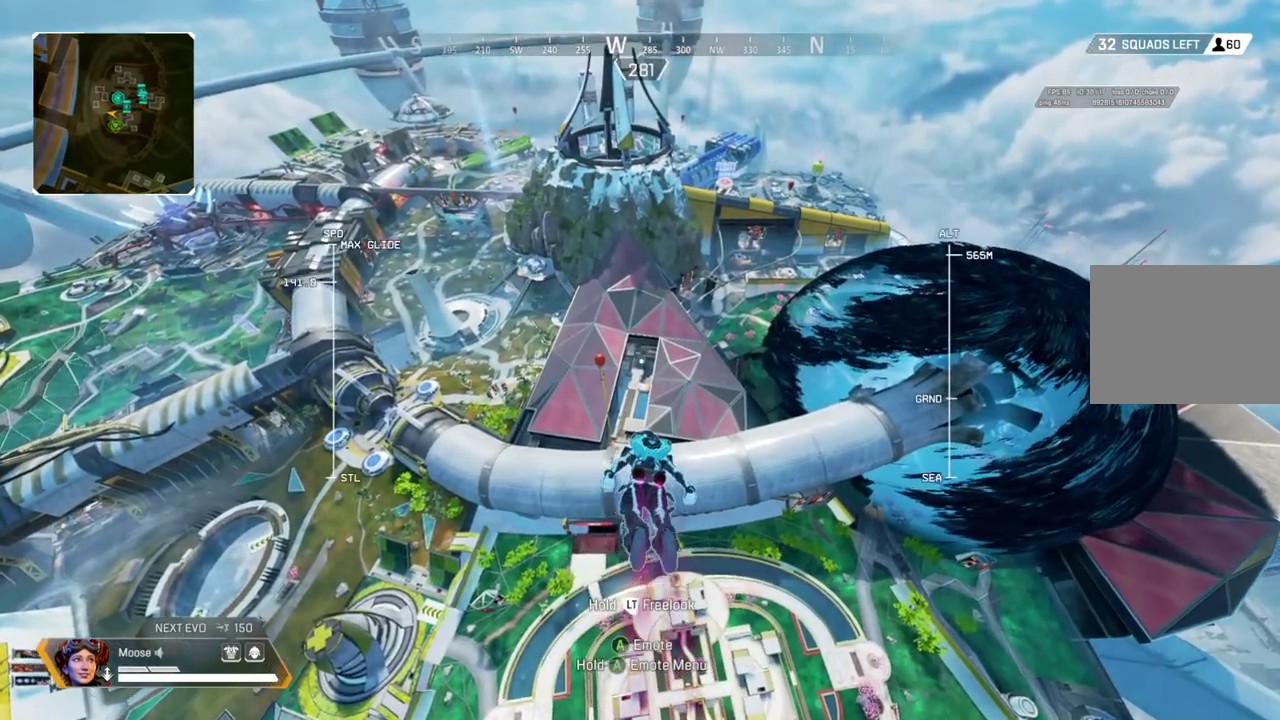
{"buttons": [], "left_stick": "up", "right_stick": "center", "events": []}
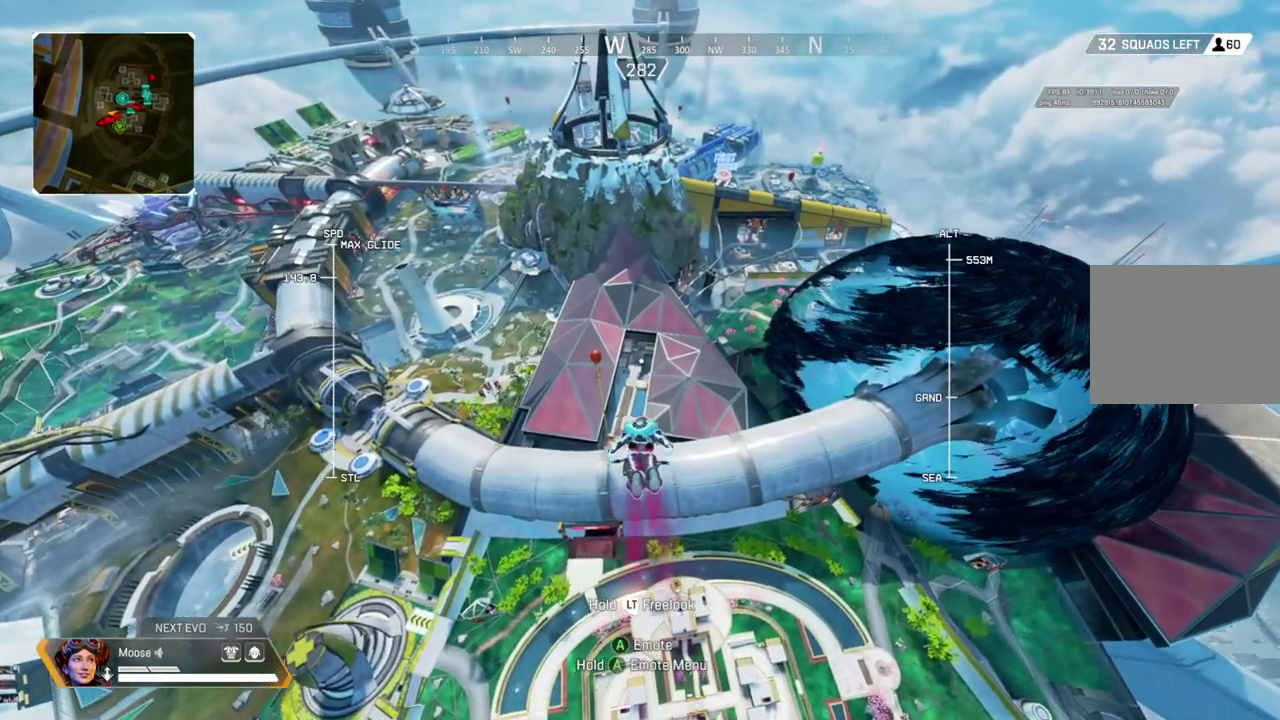
{"buttons": [], "left_stick": "up", "right_stick": "center", "events": []}
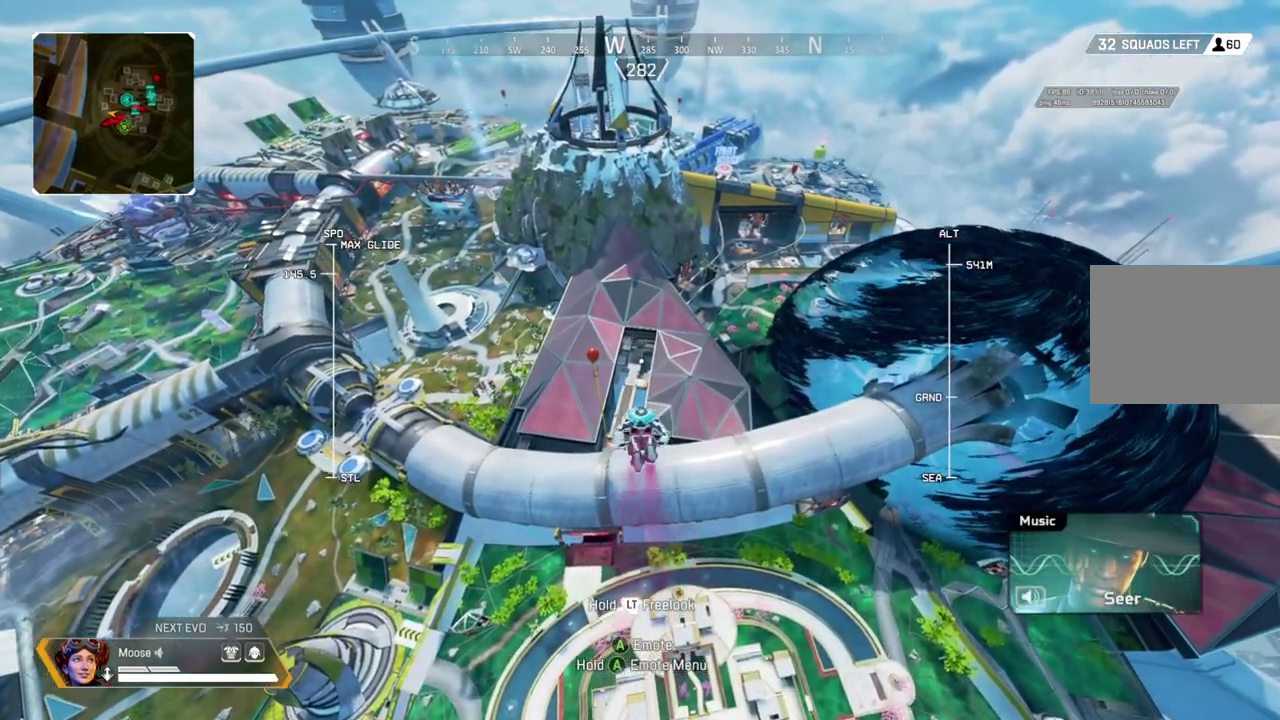
{"buttons": [], "left_stick": "up", "right_stick": "center", "events": []}
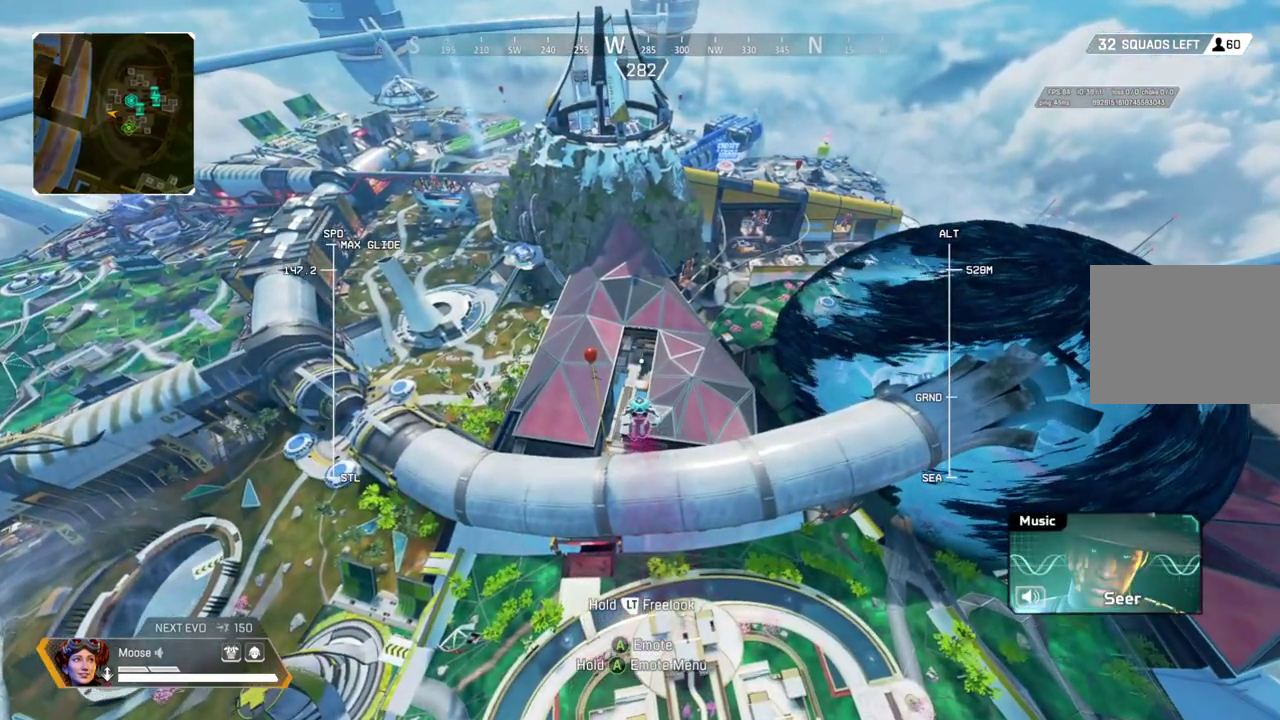
{"buttons": [], "left_stick": "up", "right_stick": "center", "events": []}
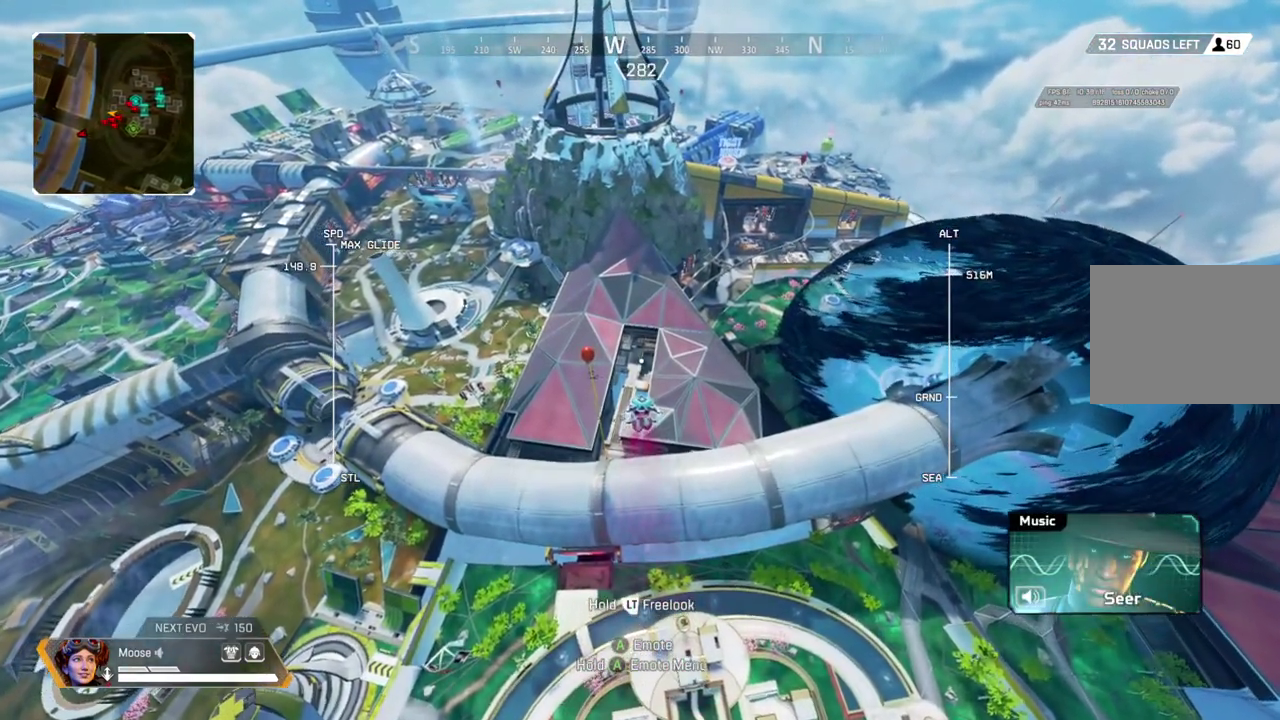
{"buttons": [], "left_stick": "up", "right_stick": "center", "events": []}
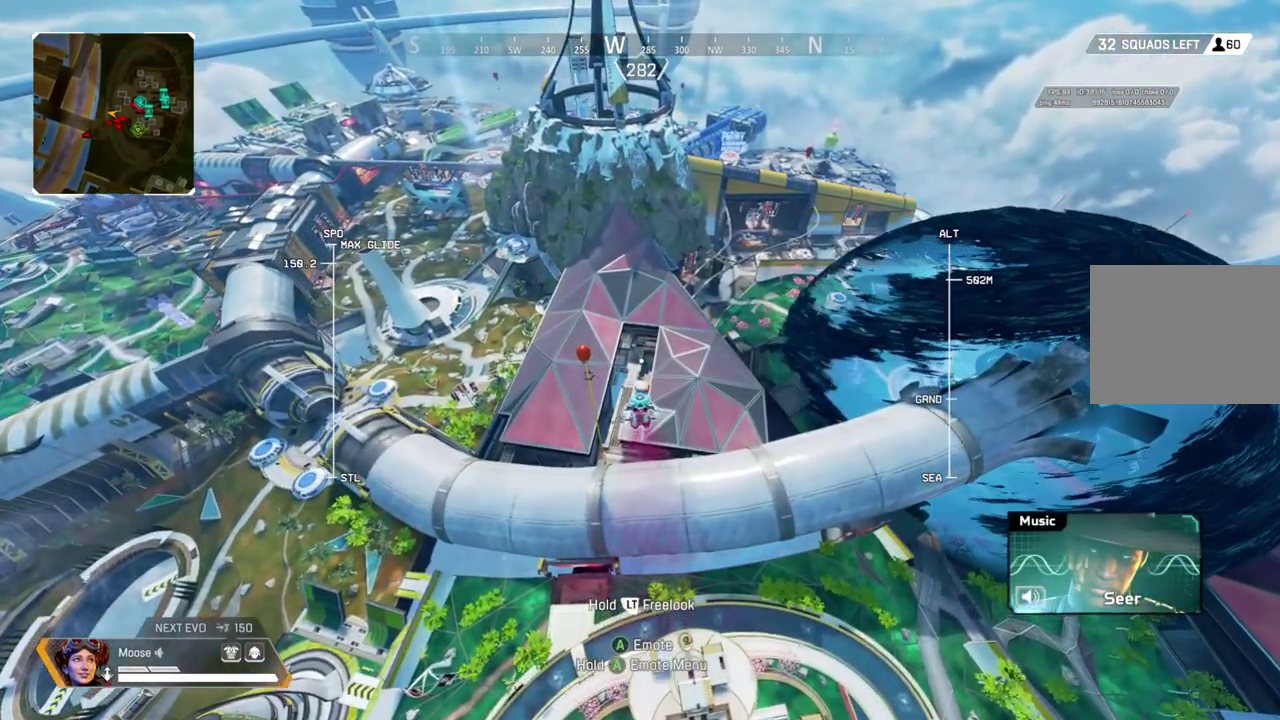
{"buttons": [], "left_stick": "up", "right_stick": "center", "events": []}
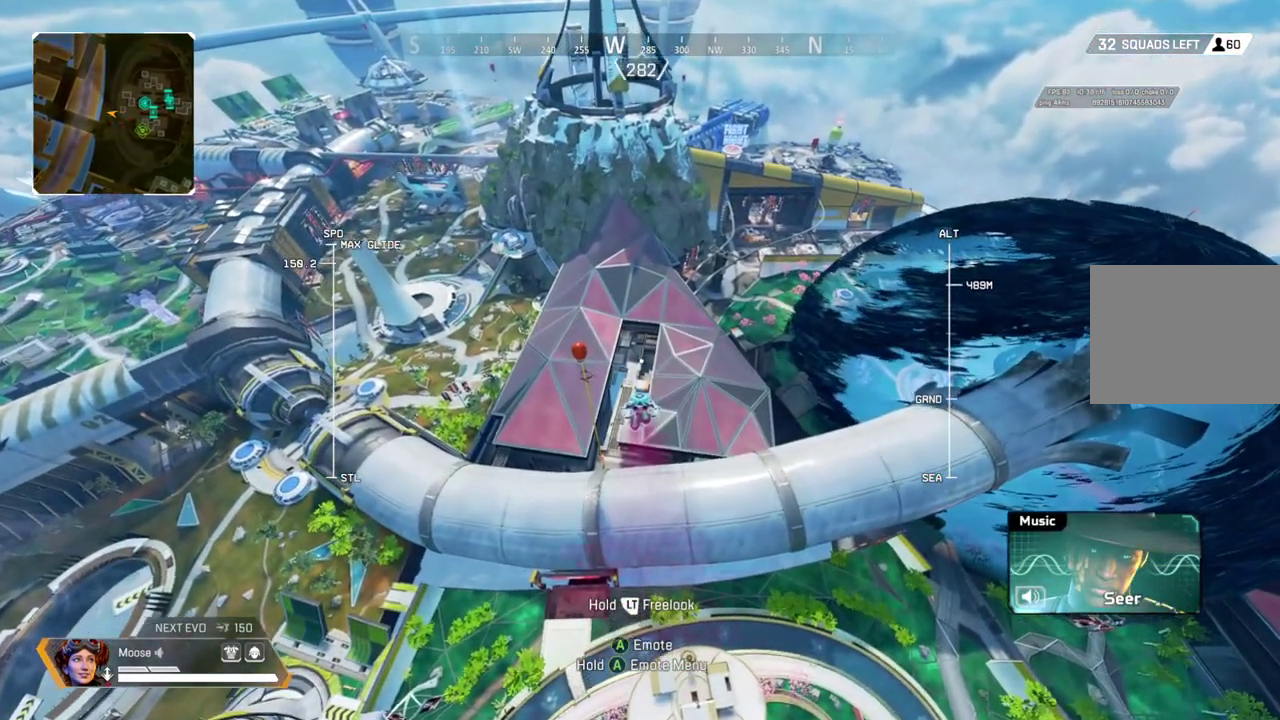
{"buttons": [], "left_stick": "up", "right_stick": "center", "events": []}
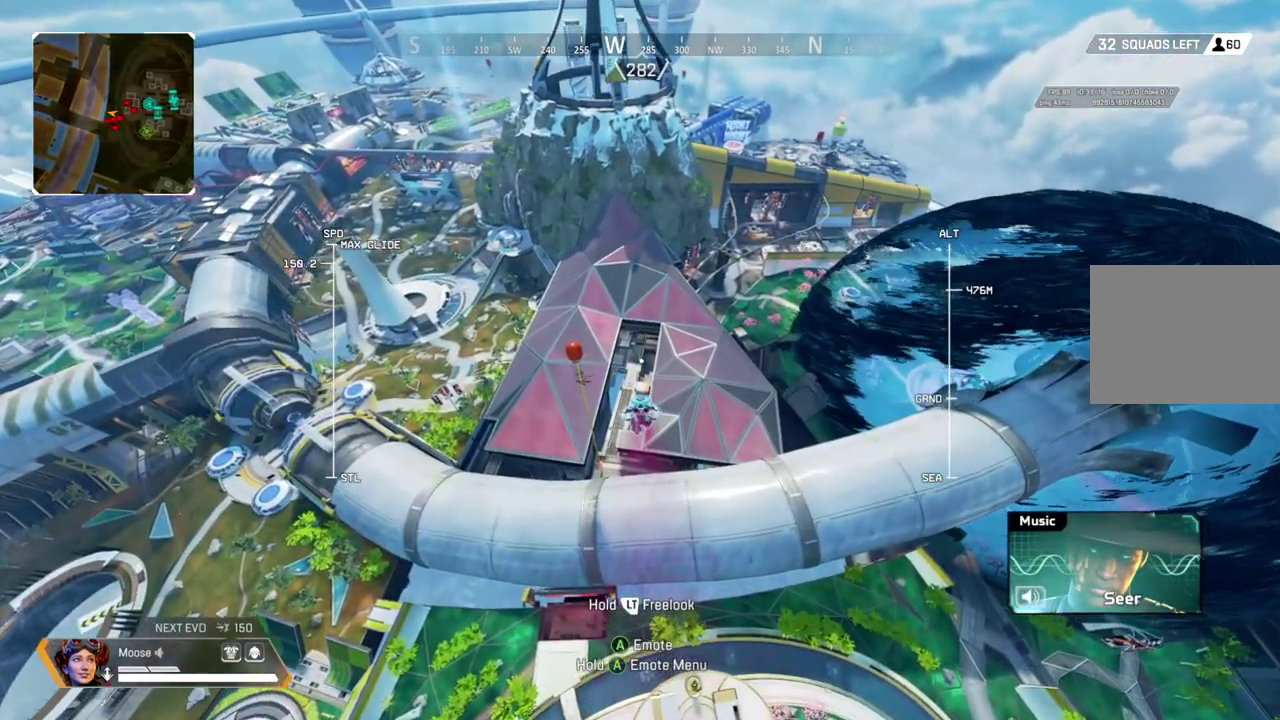
{"buttons": [], "left_stick": "up", "right_stick": "center", "events": []}
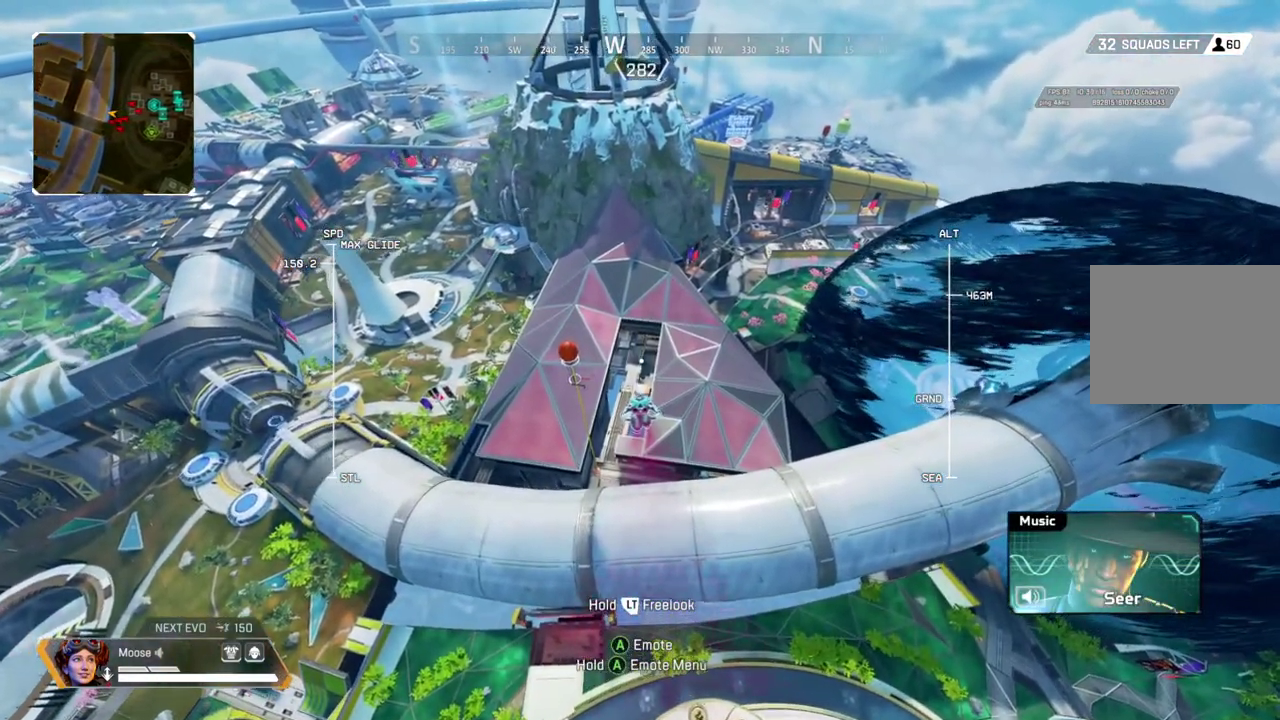
{"buttons": [], "left_stick": "up", "right_stick": "center", "events": []}
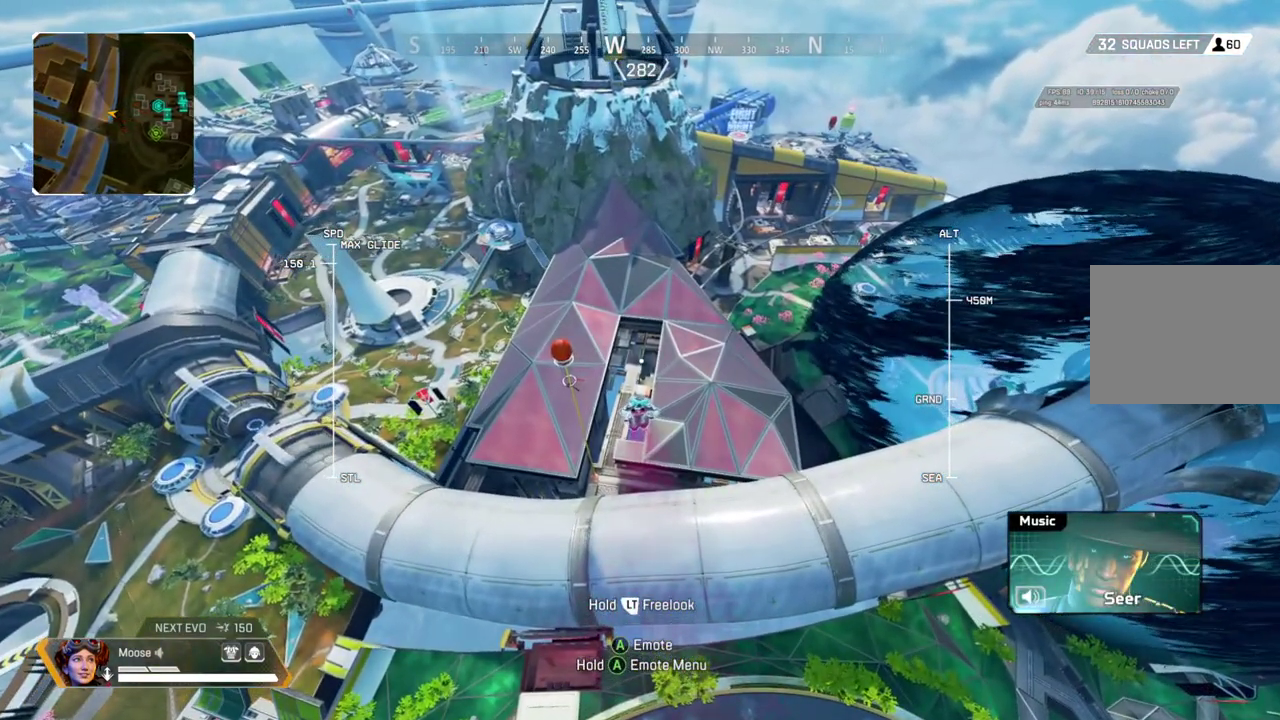
{"buttons": [], "left_stick": "up", "right_stick": "center", "events": []}
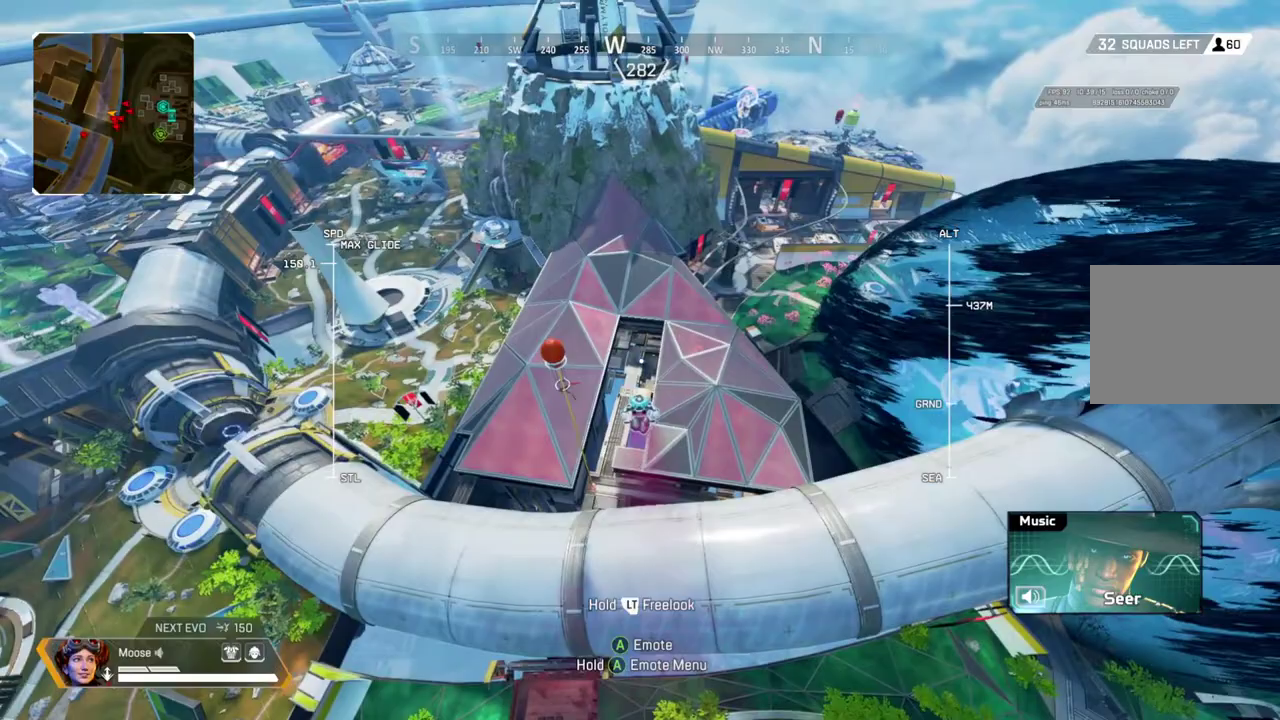
{"buttons": ["R2"], "left_stick": "up", "right_stick": "left", "events": [[100, "R2", "down"], [350, "right_stick", "left"]]}
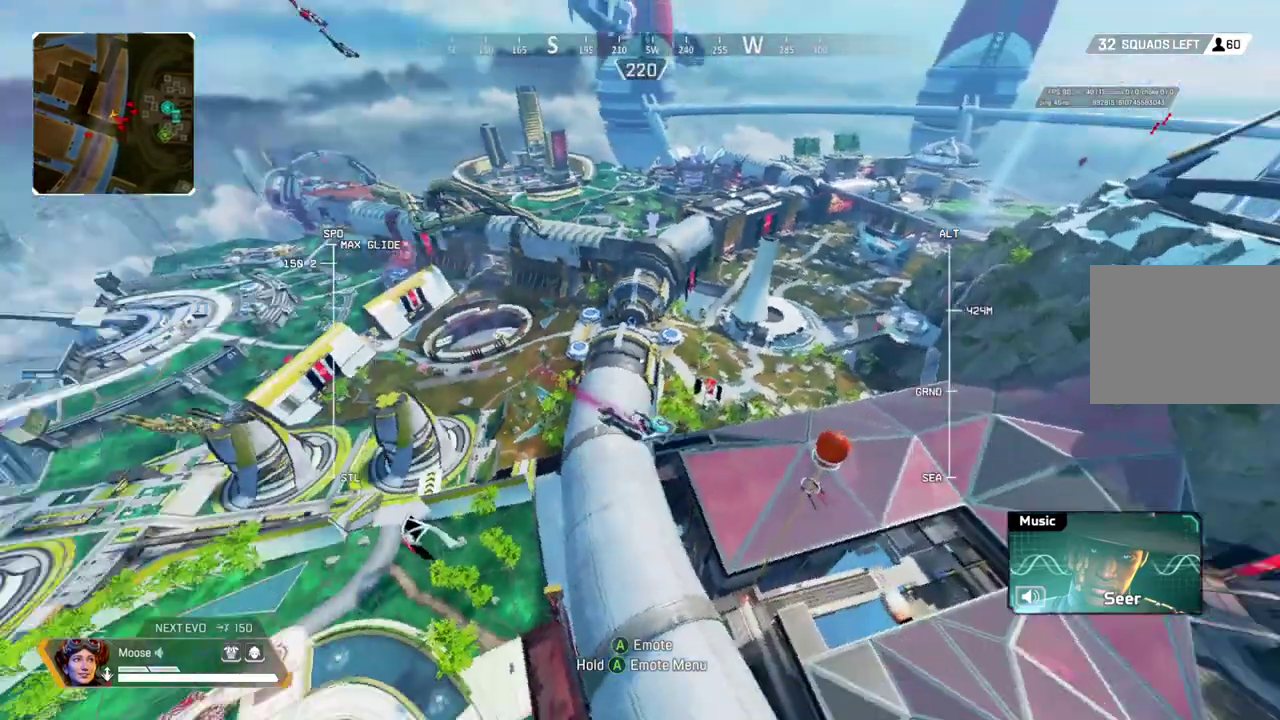
{"buttons": ["R2"], "left_stick": "up", "right_stick": "center", "events": [[267, "right_stick", "center"]]}
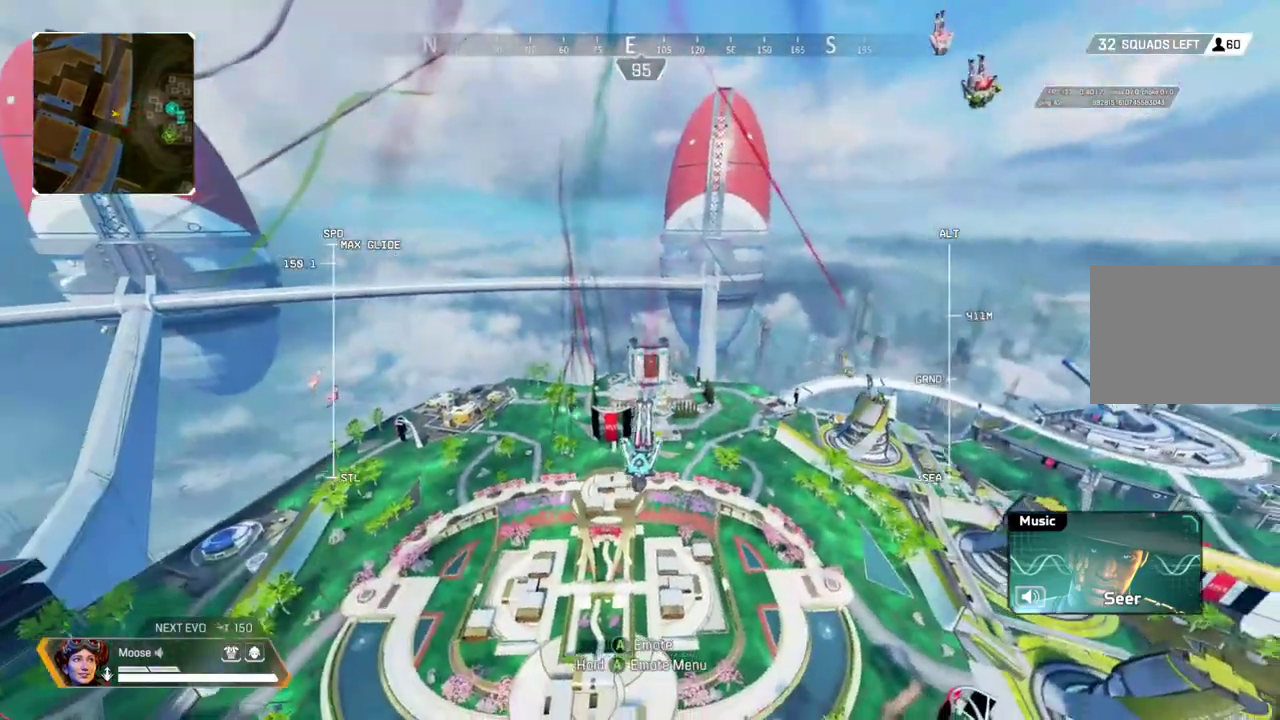
{"buttons": ["R2"], "left_stick": "up", "right_stick": "up-right", "events": [[50, "right_stick", "up-right"], [183, "right_stick", "center"], [433, "right_stick", "up-right"]]}
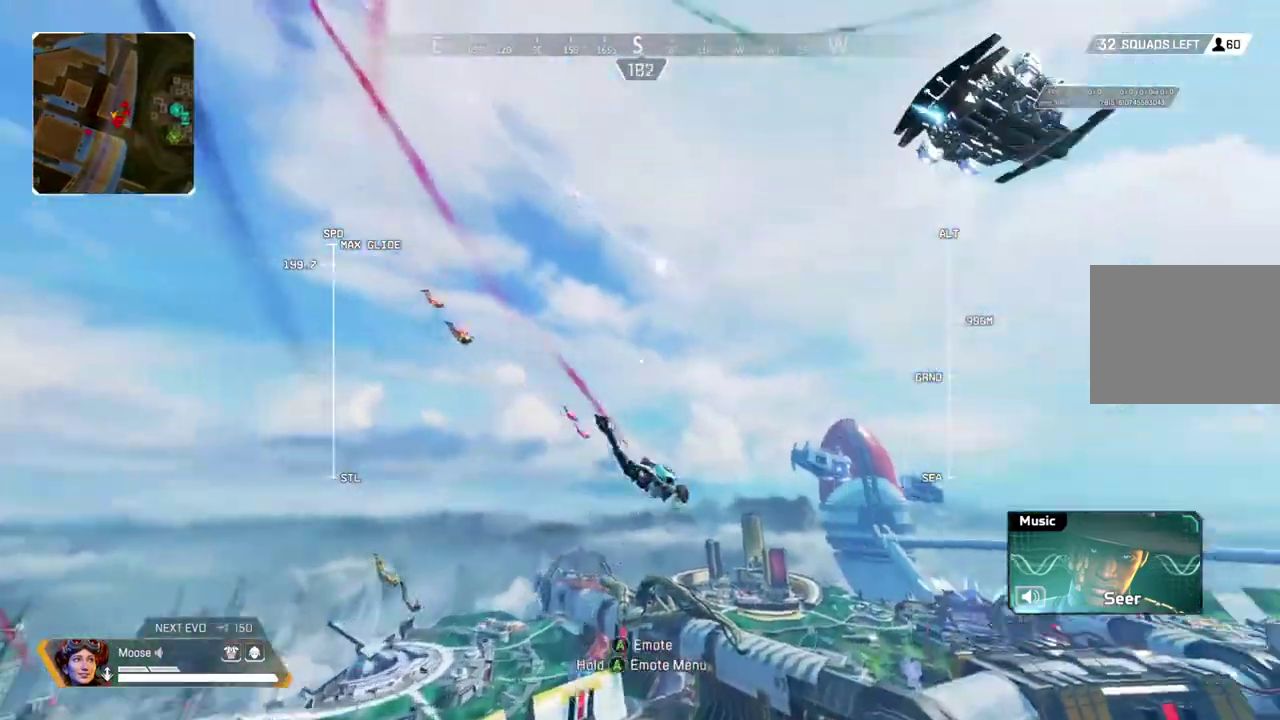
{"buttons": ["R2"], "left_stick": "up", "right_stick": "center", "events": [[33, "right_stick", "center"]]}
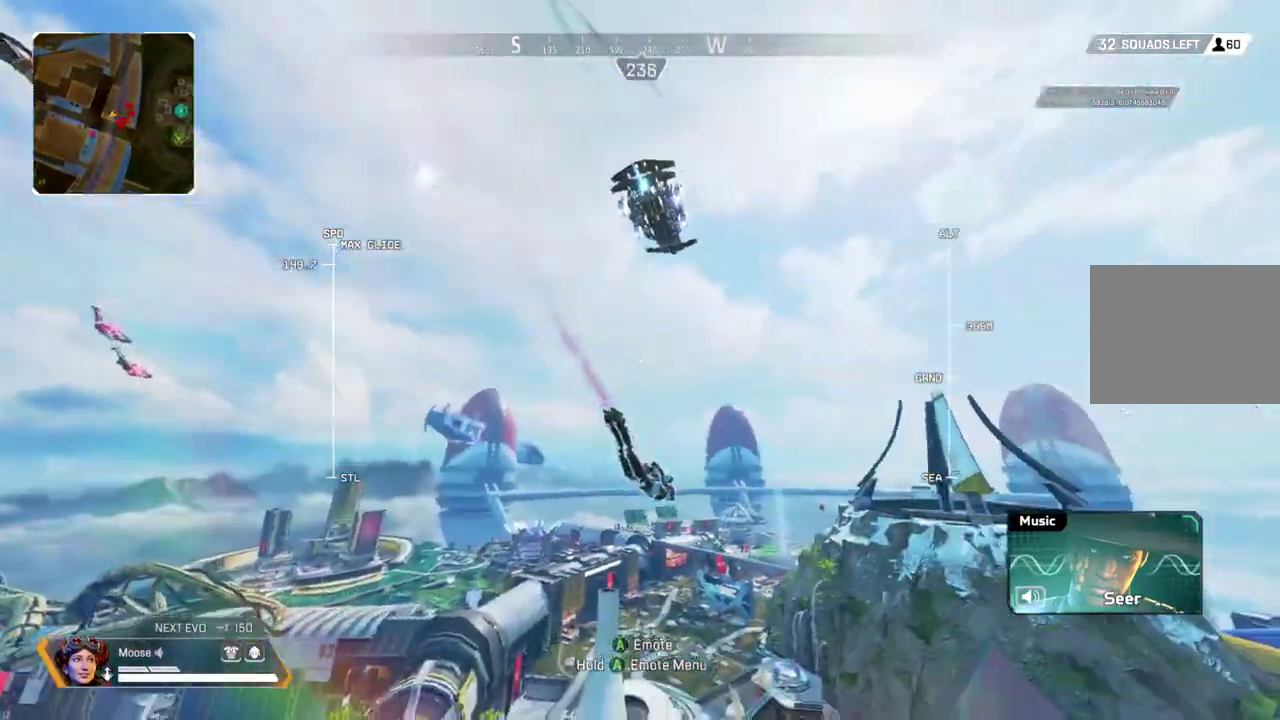
{"buttons": ["R2"], "left_stick": "up", "right_stick": "center", "events": []}
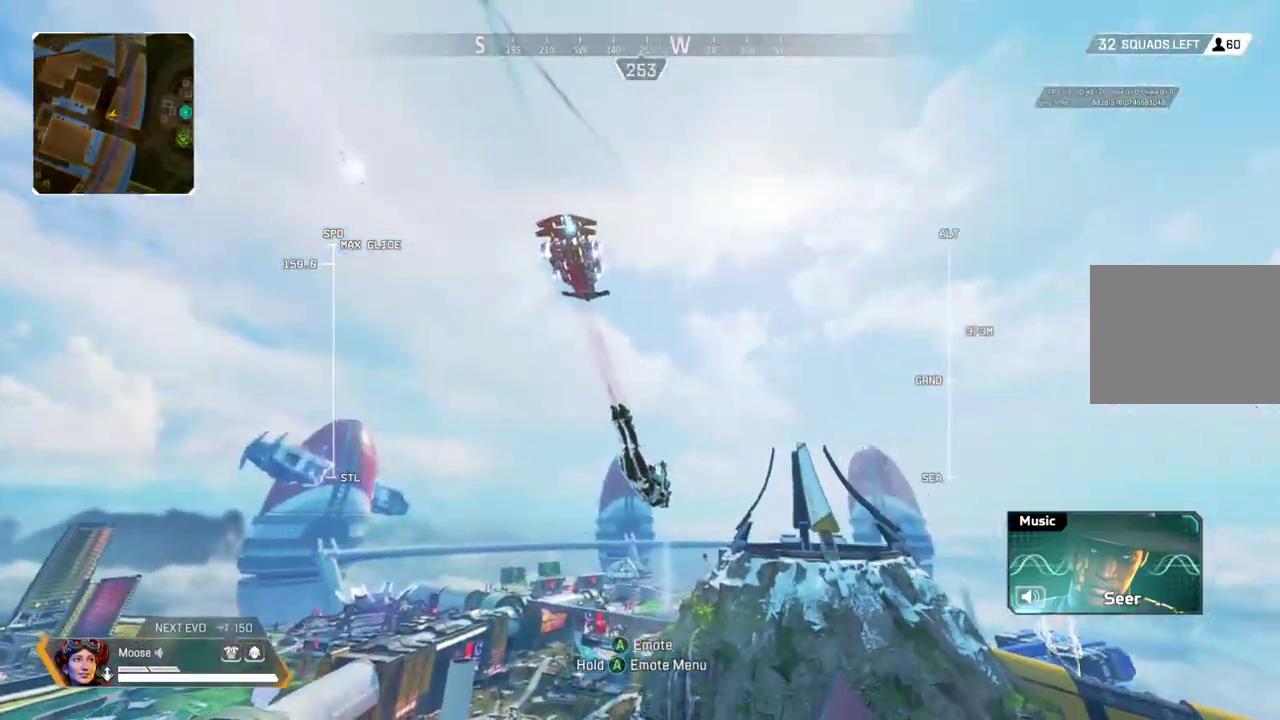
{"buttons": ["R2"], "left_stick": "up", "right_stick": "center", "events": []}
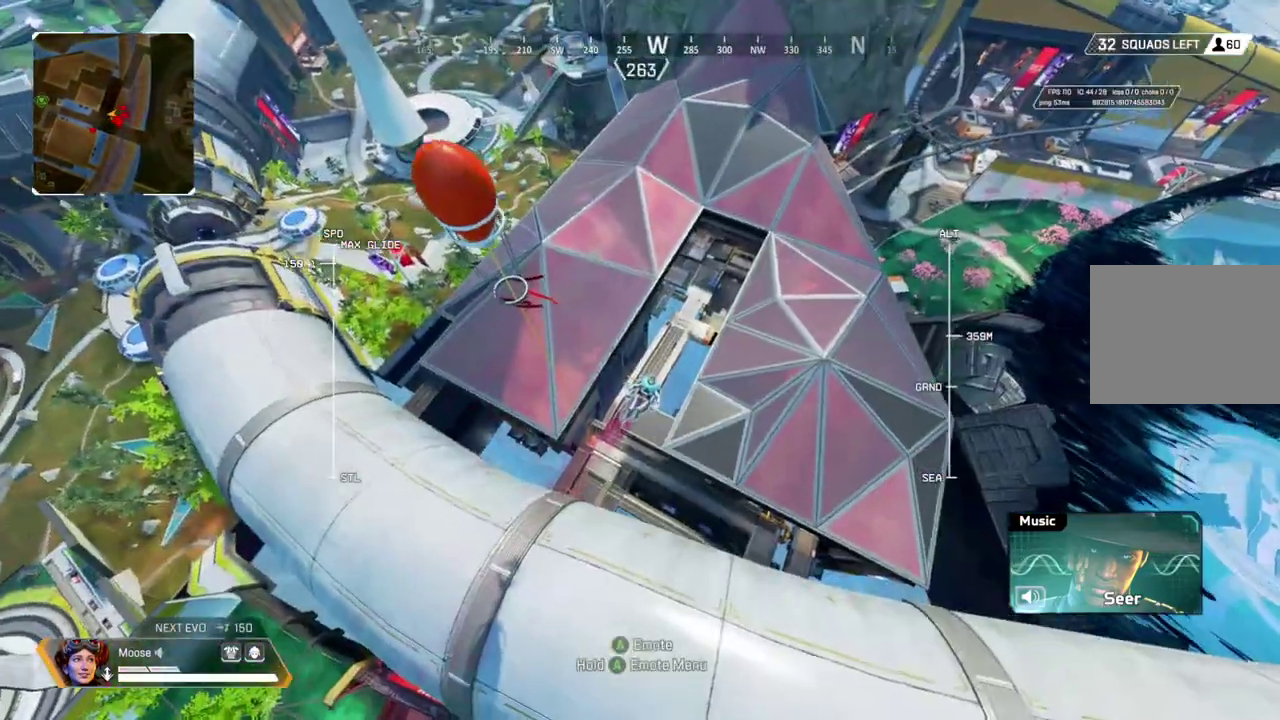
{"buttons": [], "left_stick": "up", "right_stick": "center", "events": [[433, "R2", "up"]]}
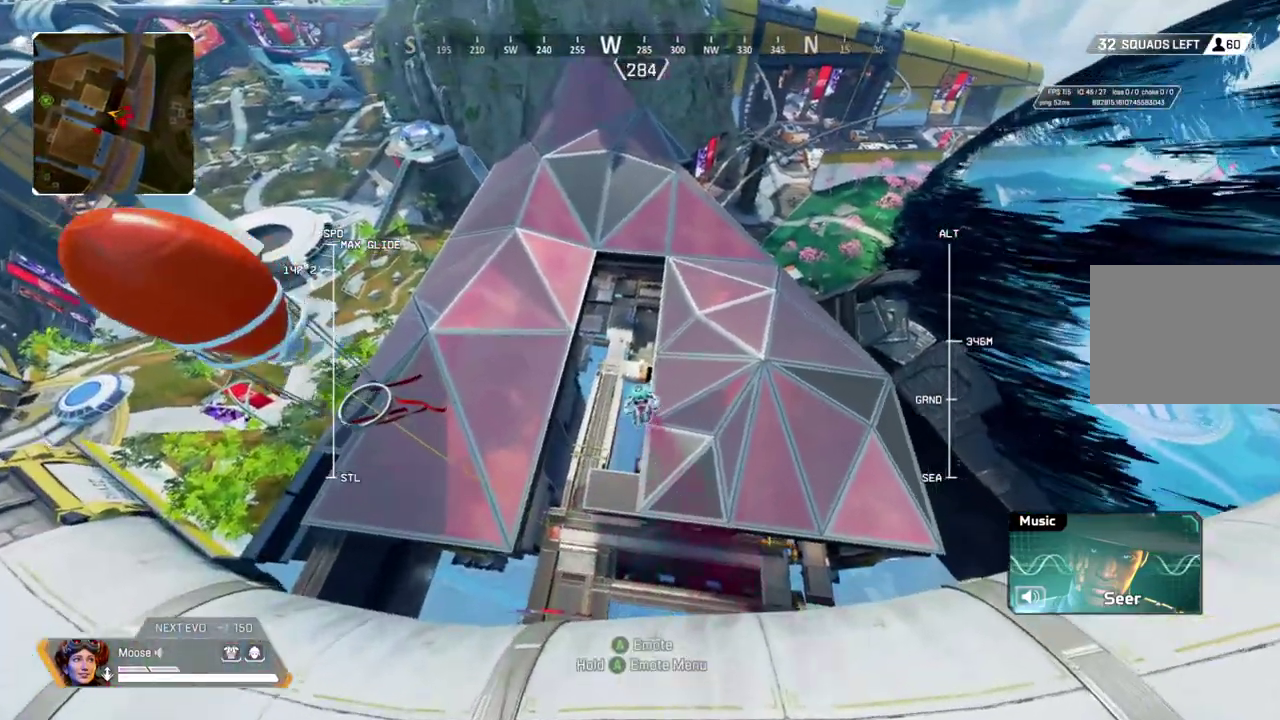
{"buttons": [], "left_stick": "up", "right_stick": "center", "events": []}
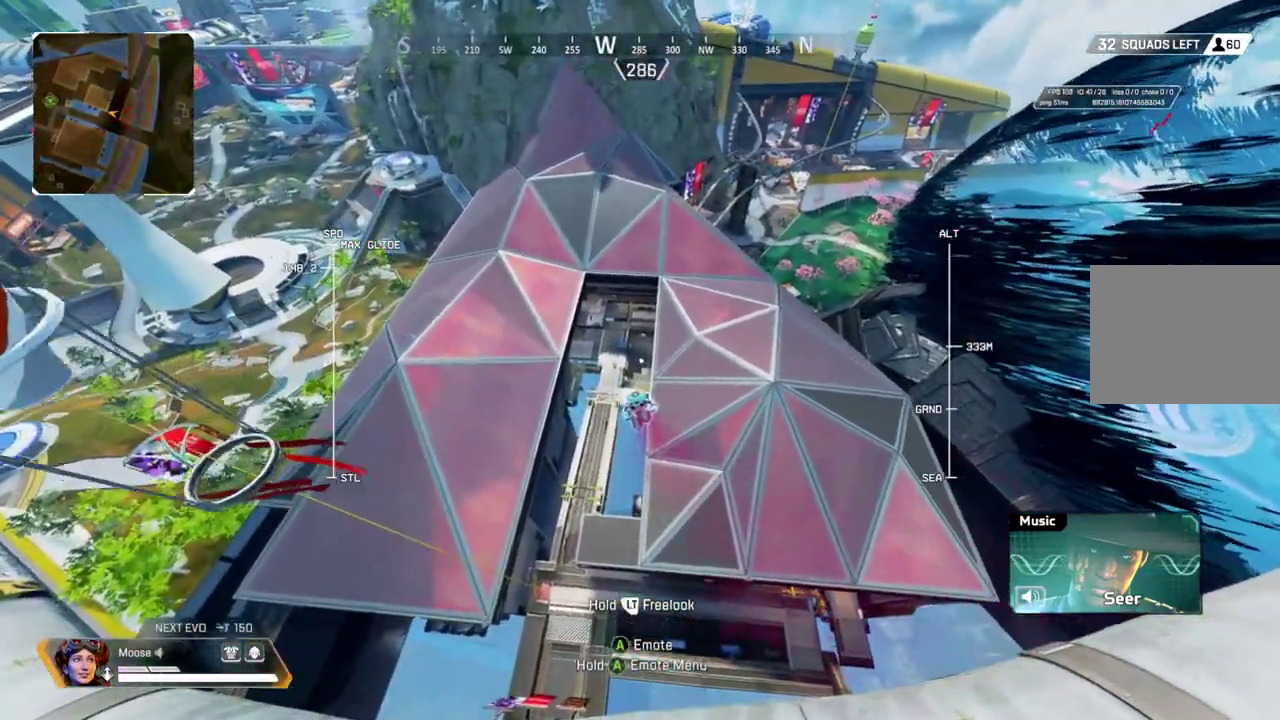
{"buttons": ["R2"], "left_stick": "up", "right_stick": "up", "events": [[50, "R2", "down"], [317, "right_stick", "up"]]}
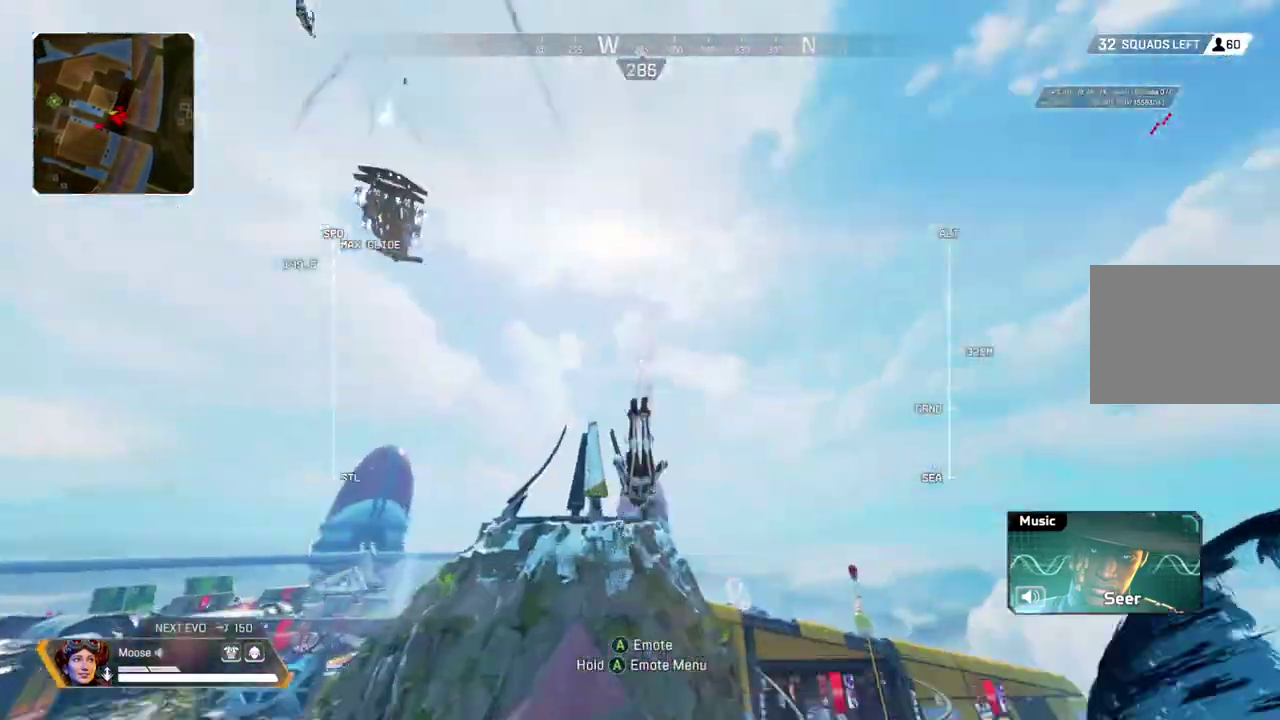
{"buttons": ["R2"], "left_stick": "up", "right_stick": "left", "events": [[133, "right_stick", "center"], [317, "right_stick", "left"]]}